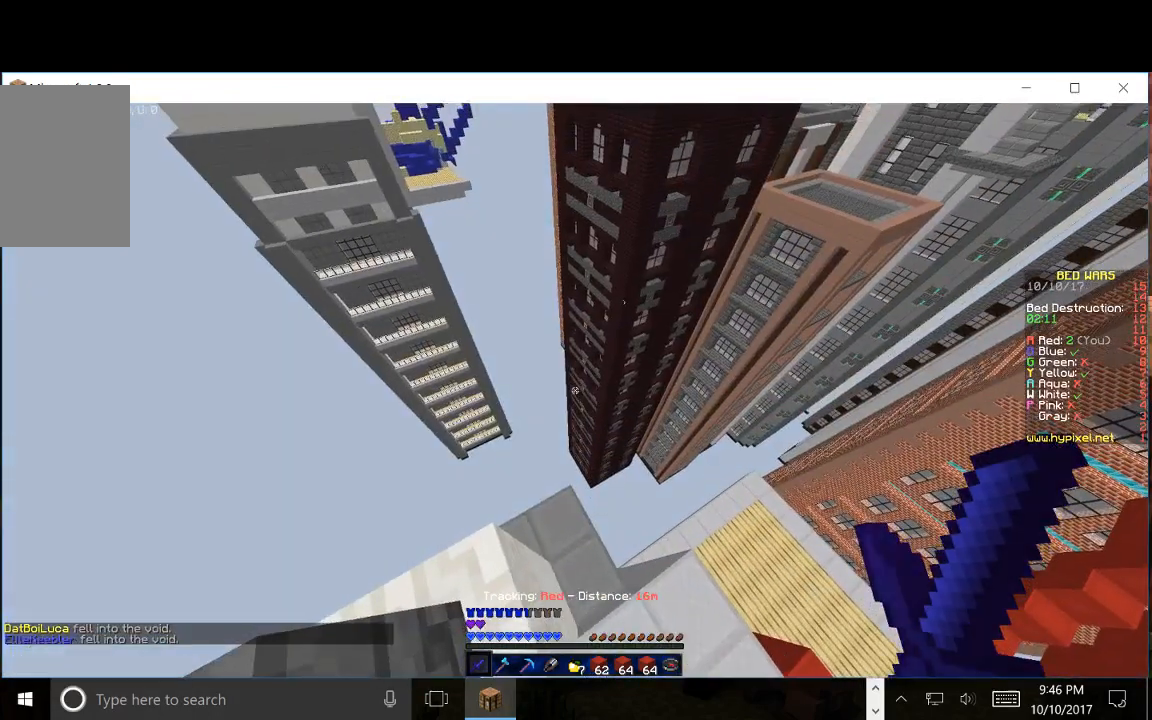
Gameplay with keyboard and mouse; each line is a JSON object with the keys and mouse buttons held at the frame after it. "events" lists presses ("down") and releases ("up") of "a", "d", "s", "w", "mouse_left" and "mouse_right" between this image and that frame as [ms after this image, input, new state], when the widget could be followed in between. "mouse_left", "mouse_right" = the "left", "right" buttons of the "mouse" list. No other keys are recorded. Fast repeated clicks can show as one long hold. Mouse movement is not recorded.
{"keys": ["d", "s"], "mouse": [], "events": [[300, "d", "down"], [383, "s", "down"]]}
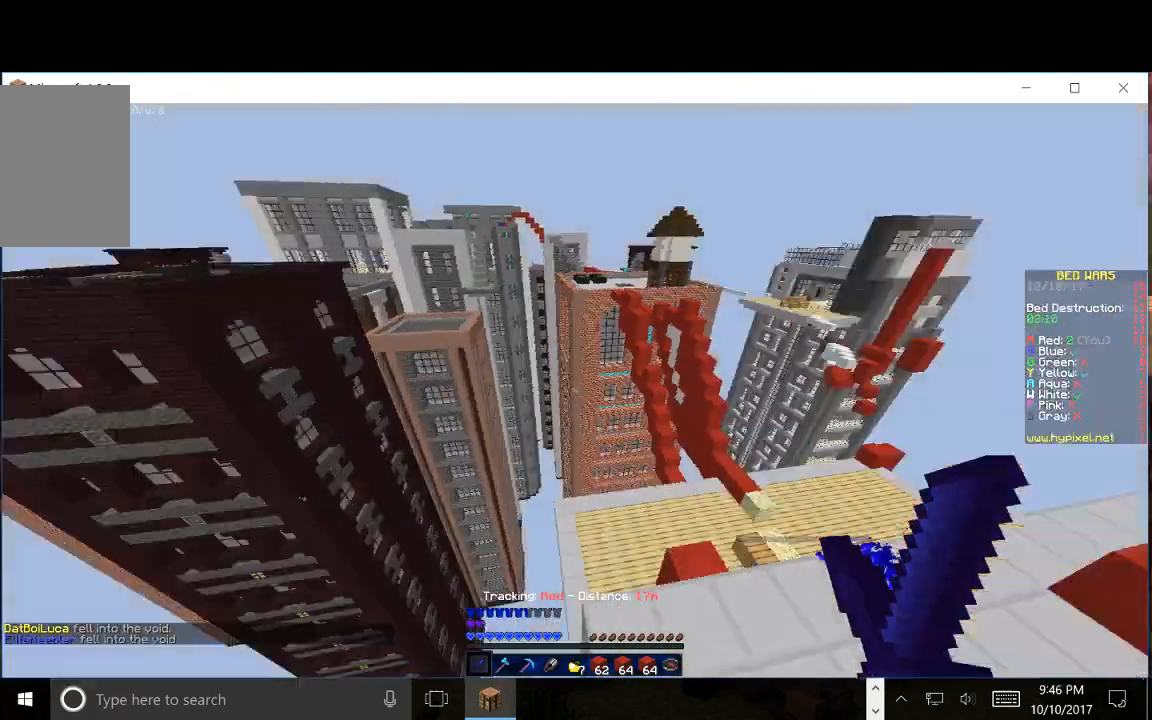
{"keys": ["w"], "mouse": [], "events": [[117, "s", "up"], [300, "w", "down"], [417, "d", "up"]]}
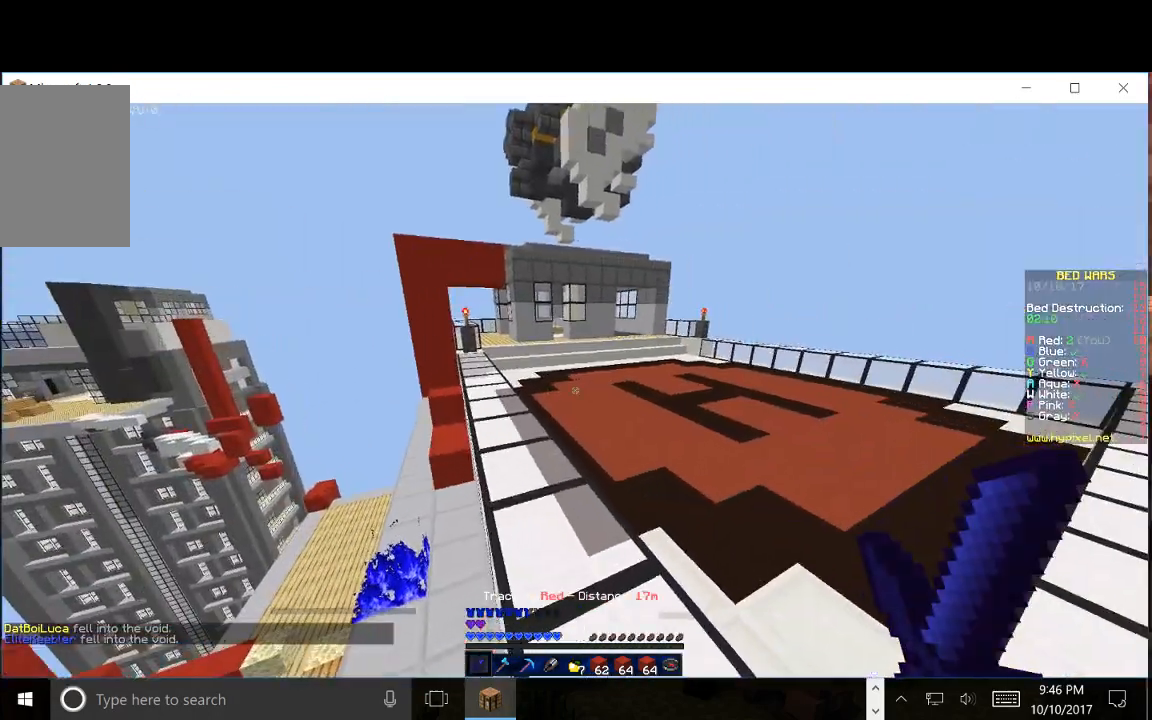
{"keys": ["w"], "mouse": [], "events": []}
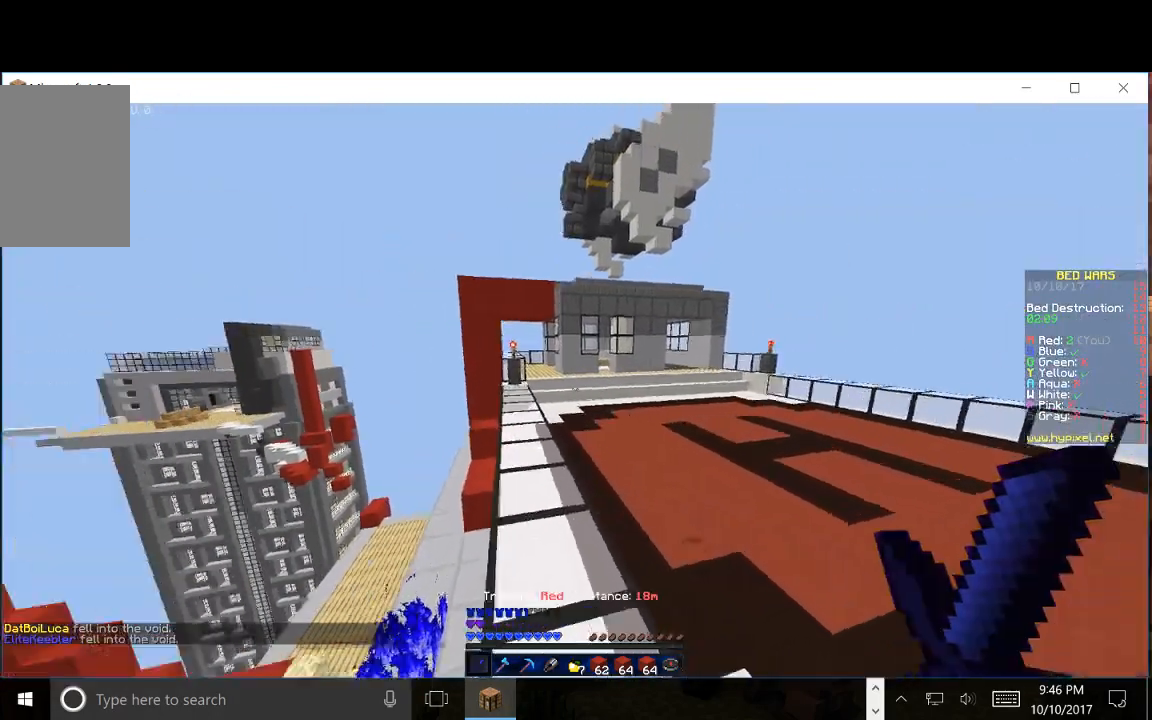
{"keys": ["w"], "mouse": [], "events": []}
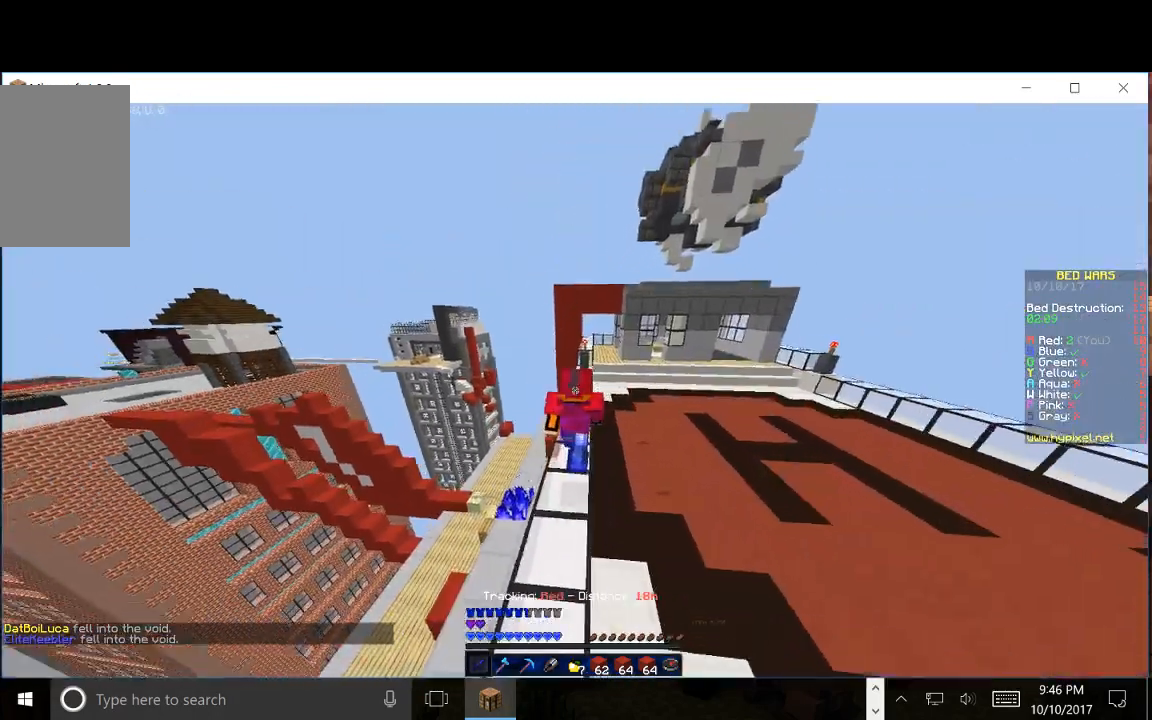
{"keys": ["w"], "mouse": [], "events": []}